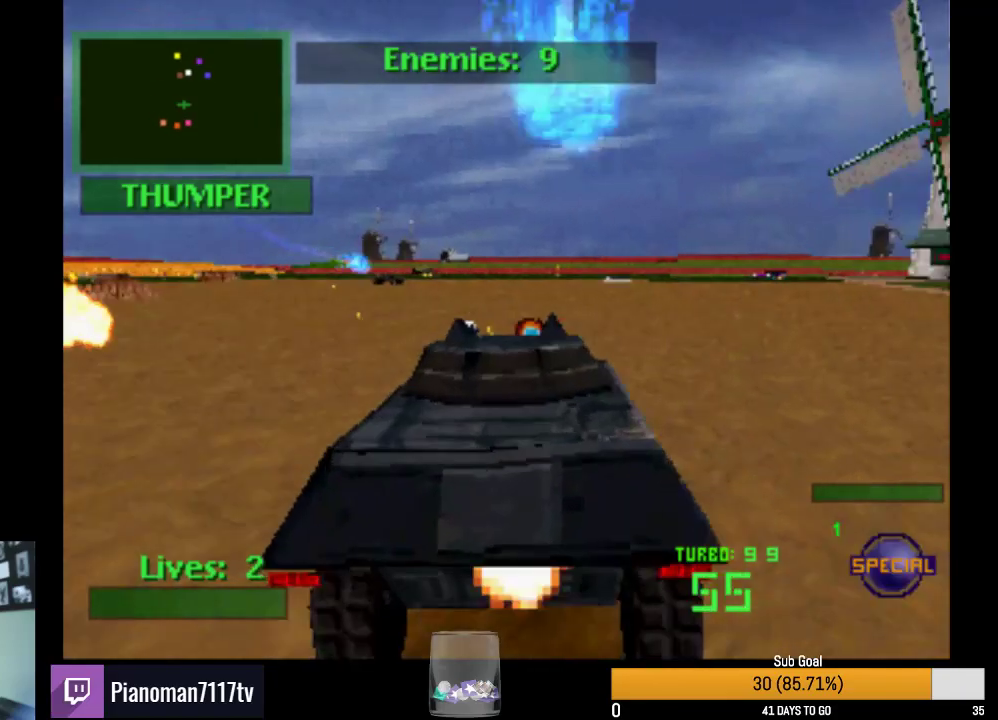
Gameplay with a controller (PlayStation layout); each line is a JSON object with the inputs held at the frame after it. "events" lists button and stick changes between this image and that frame as [ms after this image, input, new state], when the widget could be followed in between. Not read: left_stick right_stick.
{"buttons": ["R2", "DPAD_UP"], "events": [[50, "DPAD_UP", "down"], [150, "L2", "down"], [167, "DPAD_UP", "up"], [250, "L2", "up"], [300, "DPAD_DOWN", "down"], [417, "DPAD_DOWN", "up"], [483, "DPAD_UP", "down"]]}
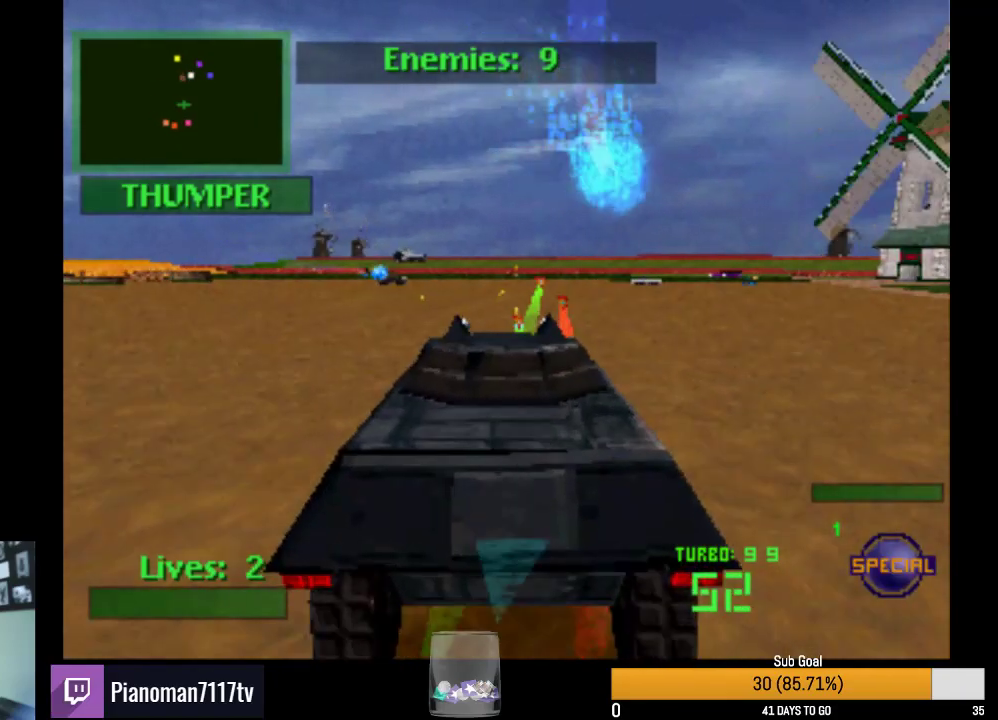
{"buttons": ["L2", "R2"], "events": [[83, "DPAD_UP", "up"], [133, "DPAD_UP", "down"], [217, "L2", "down"], [250, "DPAD_UP", "up"], [383, "L2", "up"], [433, "L2", "down"]]}
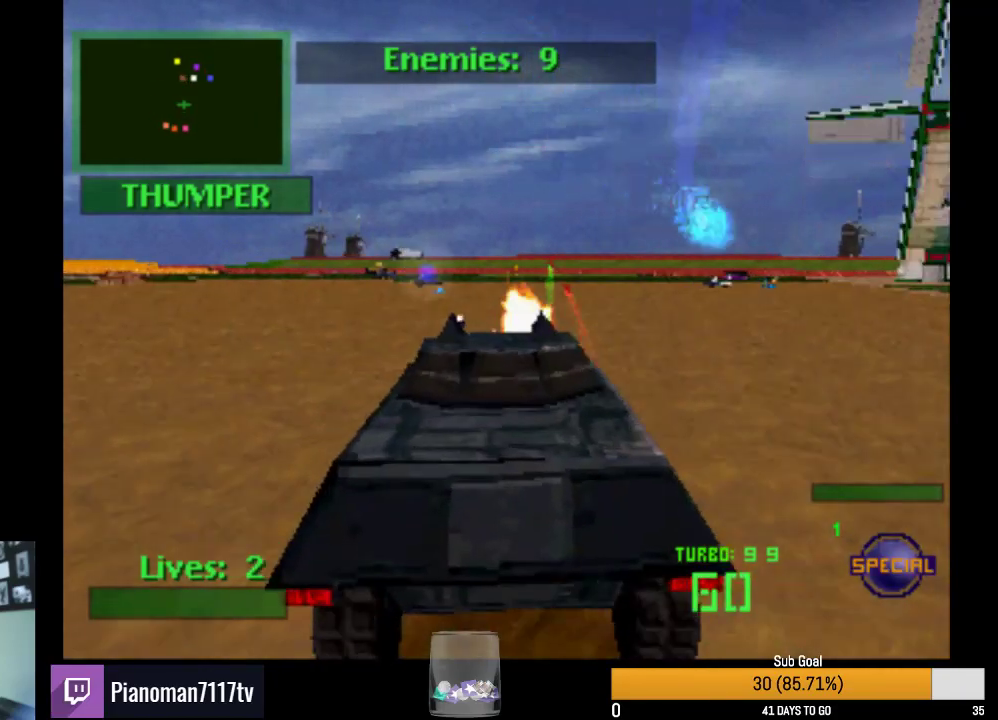
{"buttons": ["L2", "R2"], "events": [[67, "L2", "up"], [100, "L2", "down"], [250, "L2", "up"], [283, "L2", "down"], [417, "L2", "up"], [450, "L2", "down"]]}
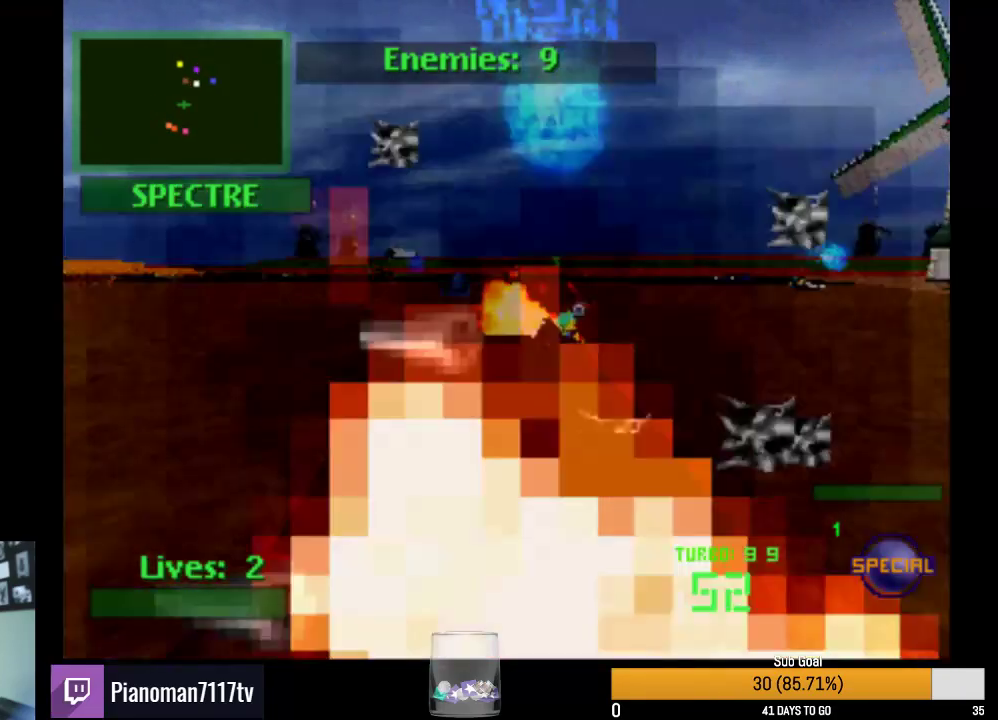
{"buttons": ["L2", "R2"], "events": [[83, "L2", "up"], [200, "DPAD_LEFT", "down"], [283, "SQUARE", "down"], [300, "DPAD_LEFT", "up"], [467, "L2", "down"], [483, "SQUARE", "up"]]}
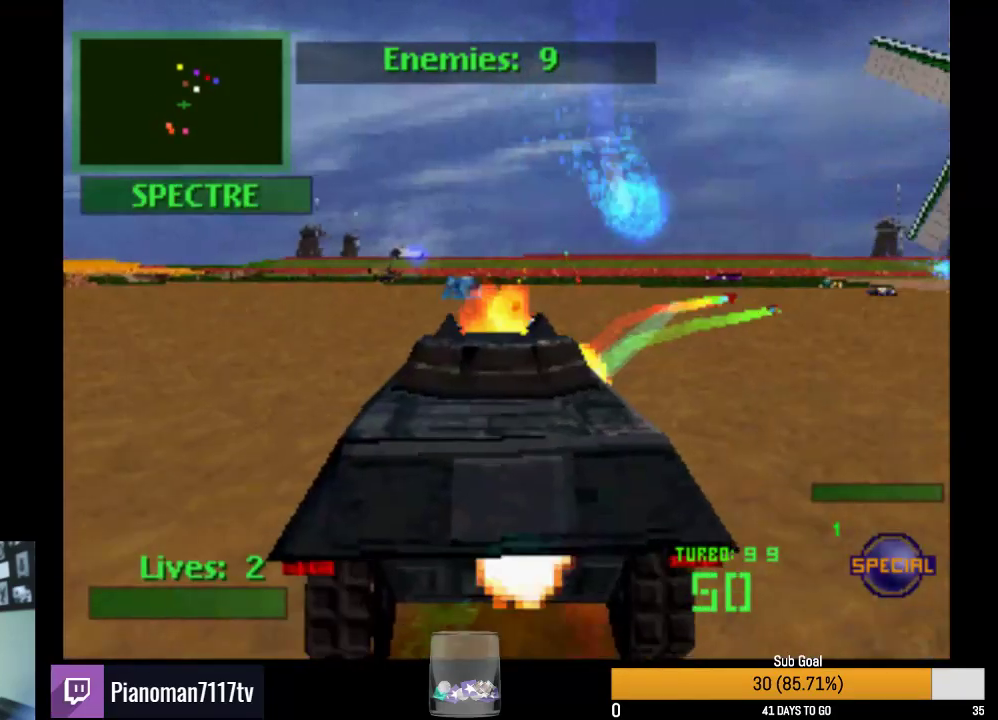
{"buttons": ["R2"], "events": [[133, "L2", "up"], [167, "L2", "down"], [300, "L2", "up"], [333, "L2", "down"], [483, "L2", "up"]]}
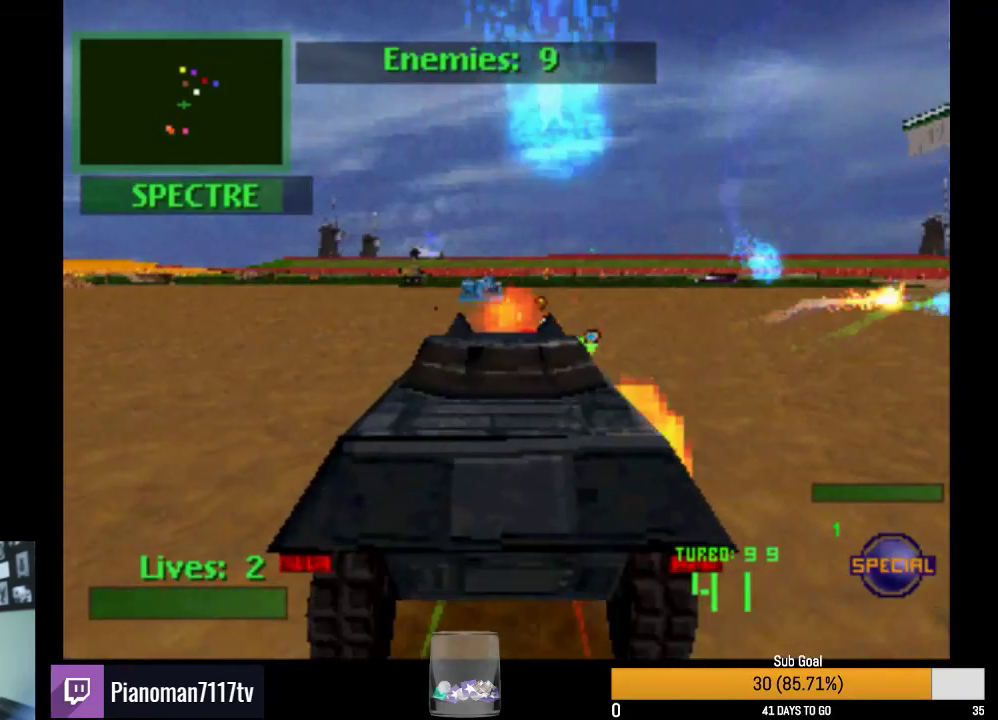
{"buttons": ["R2"], "events": [[17, "SQUARE", "down"], [117, "DPAD_LEFT", "down"], [250, "DPAD_LEFT", "up"], [250, "SQUARE", "up"], [283, "L2", "down"], [467, "L2", "up"]]}
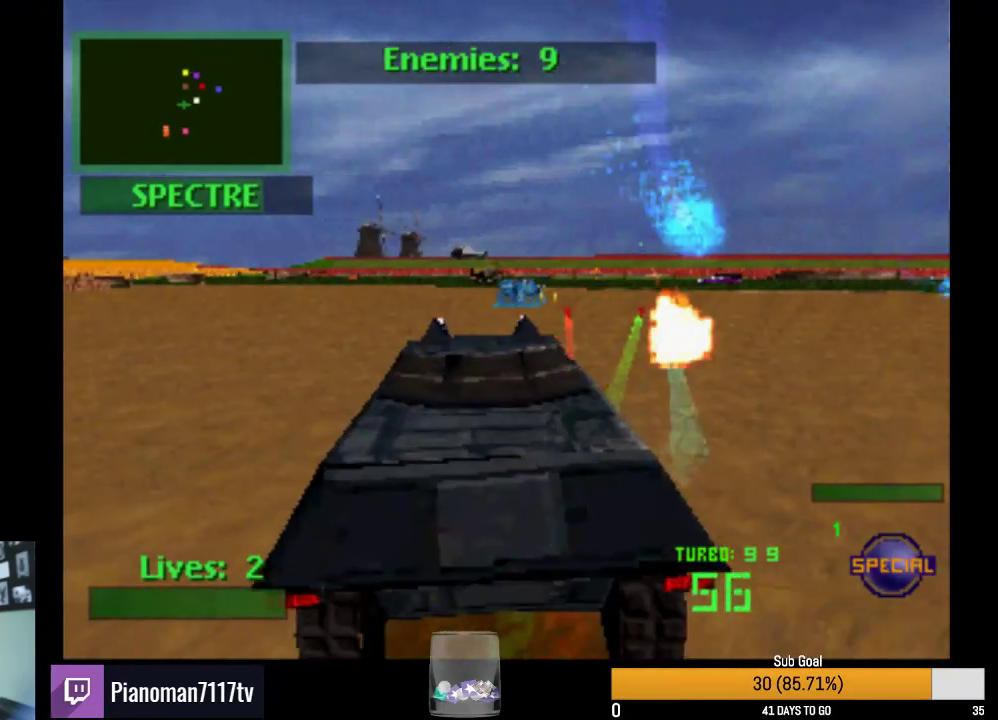
{"buttons": ["L2", "R2"], "events": [[33, "L2", "down"], [183, "L2", "up"], [250, "L2", "down"]]}
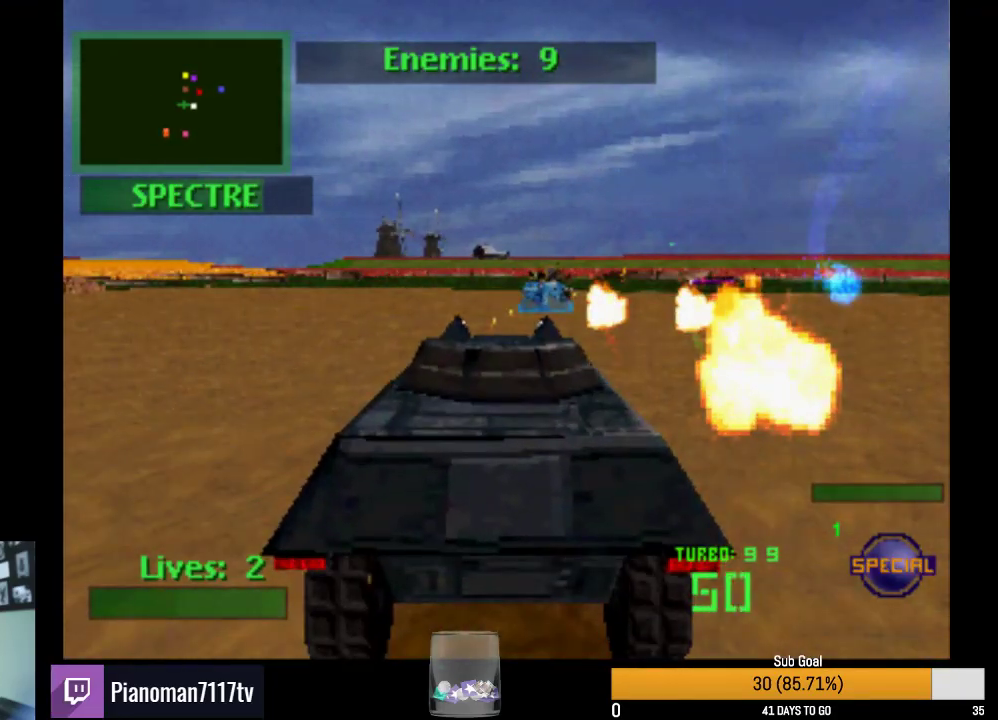
{"buttons": ["R2", "DPAD_RIGHT"], "events": [[100, "L2", "up"], [150, "L2", "down"], [383, "L2", "up"], [417, "DPAD_RIGHT", "down"]]}
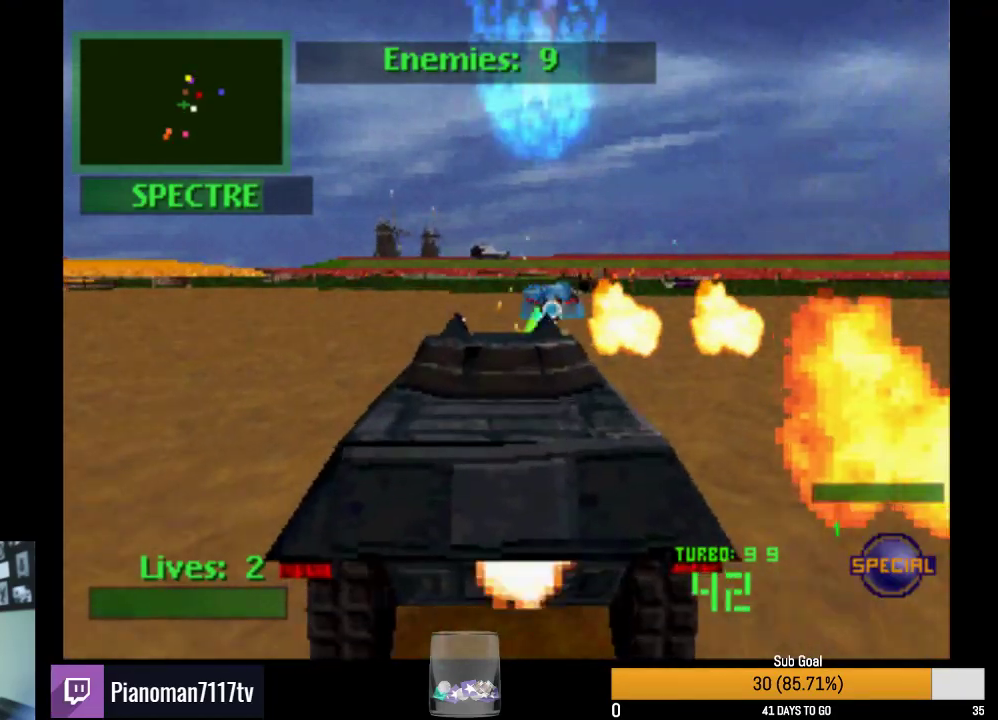
{"buttons": ["R2"], "events": [[17, "L2", "down"], [50, "DPAD_RIGHT", "up"], [167, "L2", "up"], [217, "DPAD_UP", "down"], [317, "DPAD_UP", "up"], [400, "DPAD_DOWN", "down"], [483, "DPAD_DOWN", "up"]]}
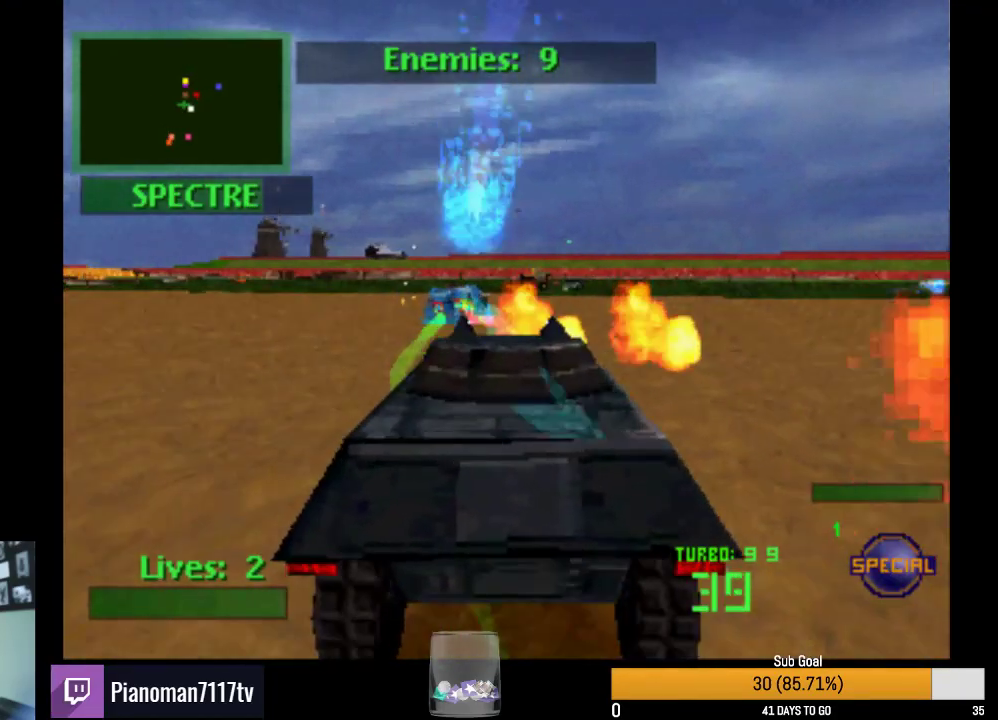
{"buttons": ["L2", "R2"], "events": [[50, "DPAD_UP", "down"], [150, "DPAD_UP", "up"], [200, "L2", "down"], [217, "DPAD_UP", "down"], [300, "DPAD_UP", "up"], [400, "L2", "up"], [433, "L2", "down"]]}
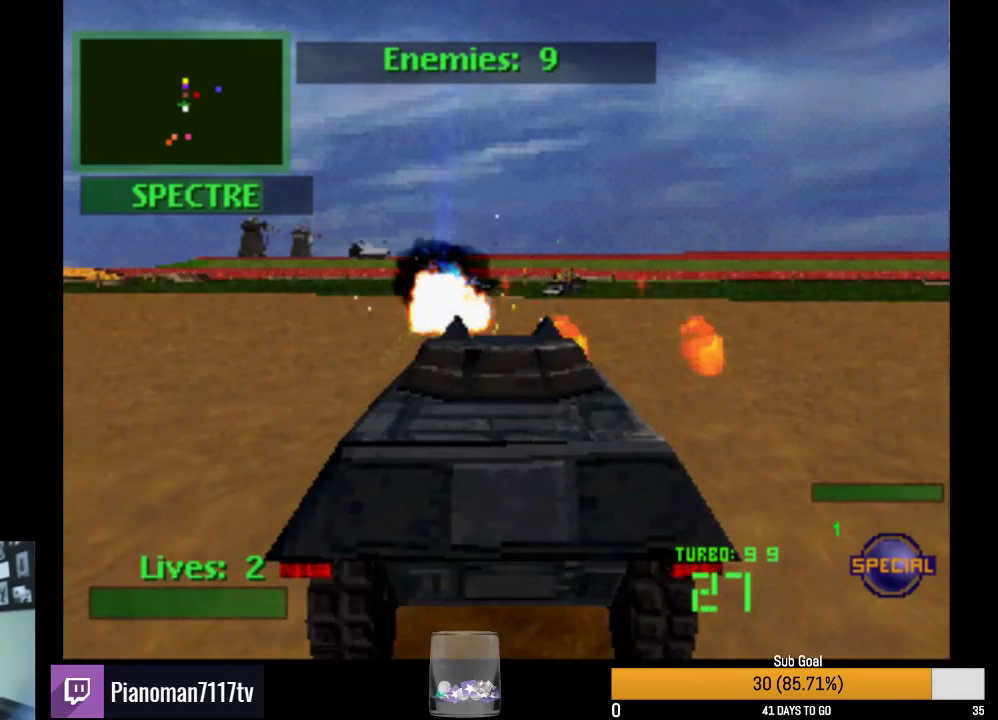
{"buttons": ["L2", "R2"], "events": [[50, "L2", "up"], [100, "L2", "down"], [217, "L2", "up"], [267, "L2", "down"], [400, "L2", "up"], [450, "L2", "down"]]}
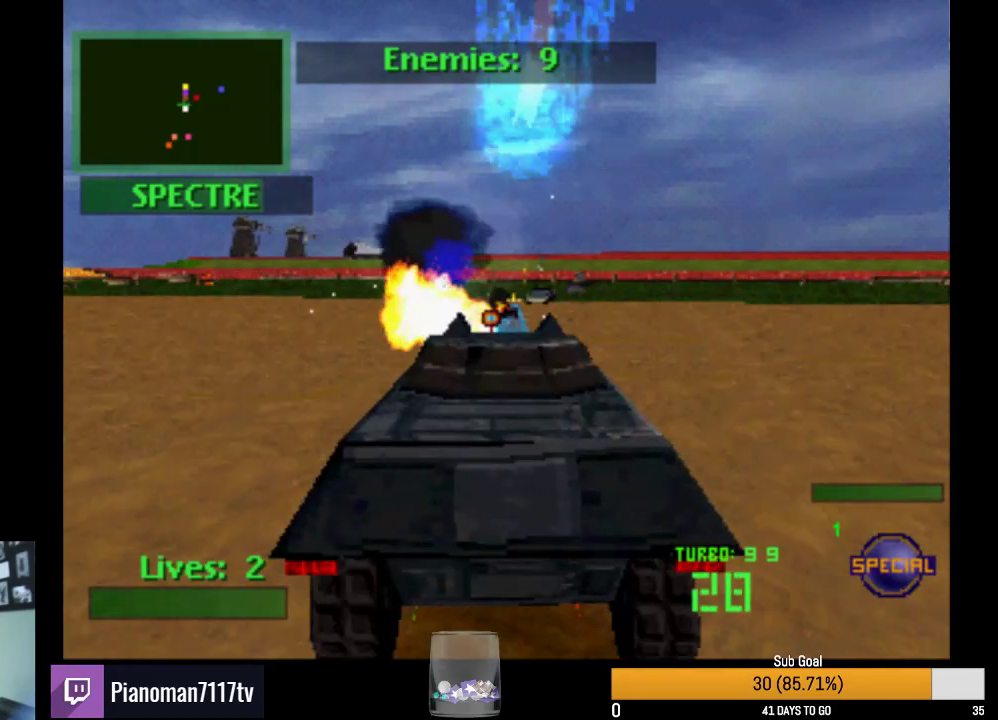
{"buttons": ["R2"], "events": [[100, "L2", "up"], [133, "L2", "down"], [233, "DPAD_UP", "down"], [250, "L2", "up"], [317, "DPAD_UP", "up"], [417, "DPAD_DOWN", "down"], [500, "DPAD_DOWN", "up"]]}
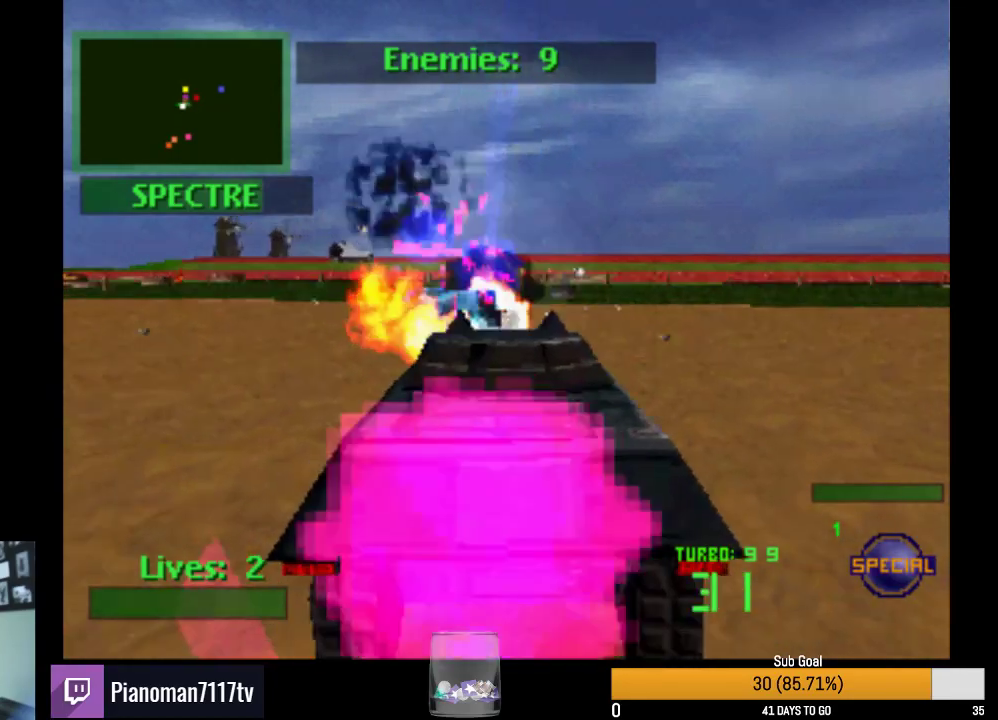
{"buttons": ["L2", "R2"], "events": [[83, "DPAD_UP", "down"], [200, "DPAD_UP", "up"], [217, "L2", "down"], [367, "L2", "up"], [417, "L2", "down"]]}
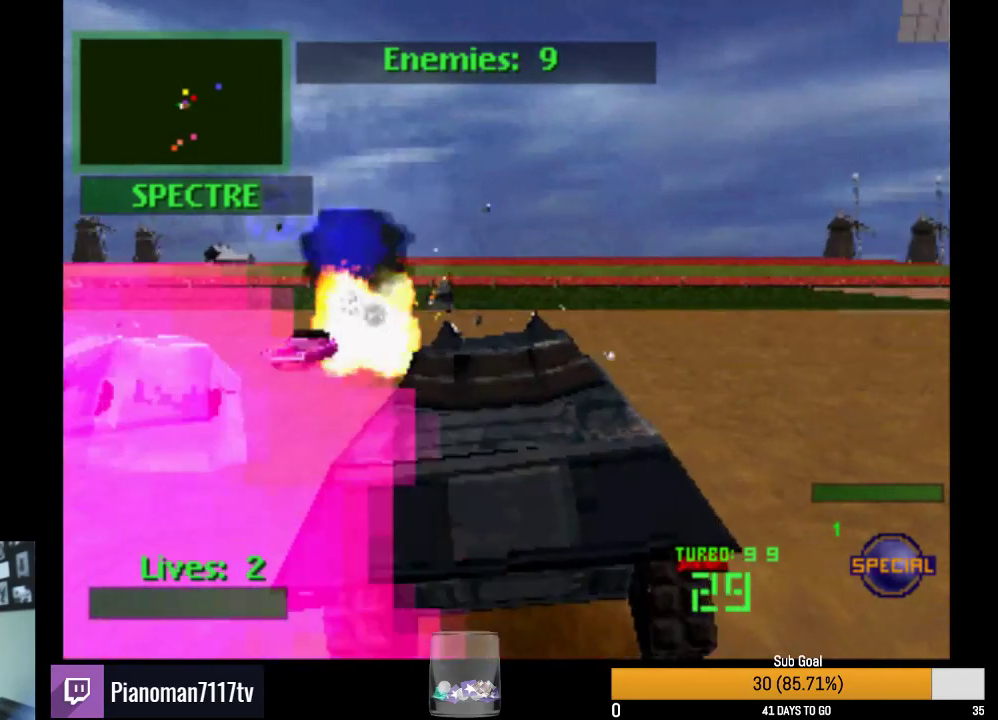
{"buttons": ["SQUARE", "R2"], "events": [[50, "DPAD_LEFT", "down"], [67, "L2", "up"], [167, "L2", "down"], [367, "L2", "up"], [367, "SQUARE", "down"], [467, "DPAD_LEFT", "up"]]}
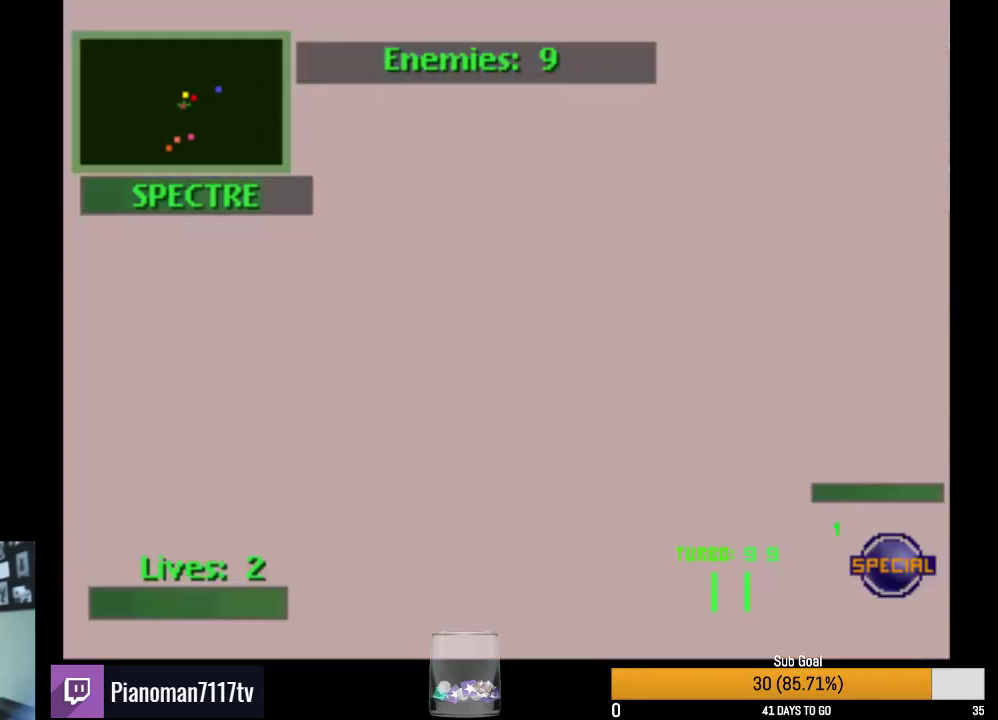
{"buttons": ["SQUARE", "R2"], "events": [[17, "L2", "down"], [83, "DPAD_LEFT", "down"], [167, "DPAD_LEFT", "up"], [217, "L2", "up"], [283, "L2", "down"], [450, "L2", "up"]]}
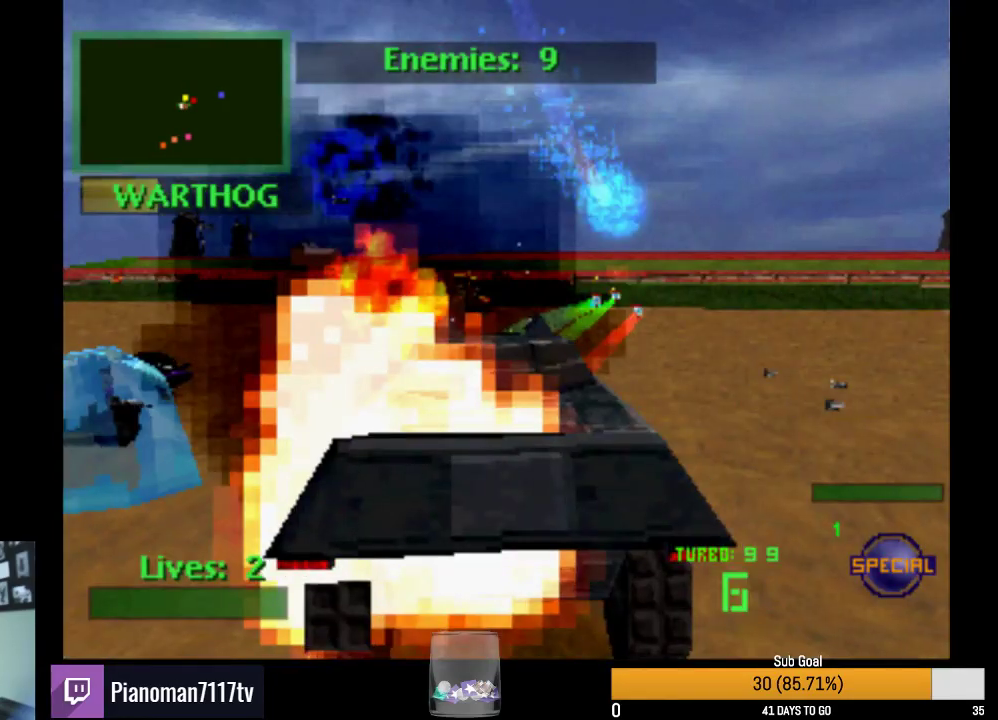
{"buttons": ["SQUARE", "L2", "R2", "DPAD_LEFT"], "events": [[33, "L2", "down"], [200, "L2", "up"], [333, "L2", "down"], [500, "DPAD_LEFT", "down"]]}
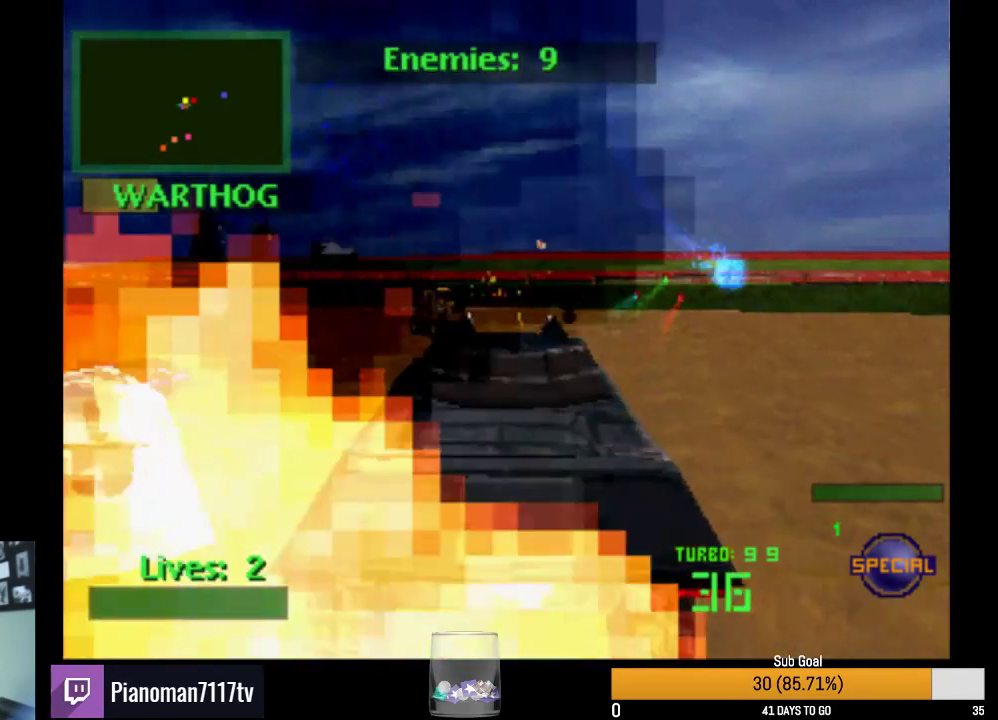
{"buttons": ["SQUARE", "L2", "R2", "DPAD_LEFT"], "events": [[17, "L2", "up"], [17, "SQUARE", "up"], [167, "L2", "down"], [167, "SQUARE", "down"], [200, "DPAD_LEFT", "up"], [300, "DPAD_LEFT", "down"], [350, "L2", "up"], [500, "L2", "down"]]}
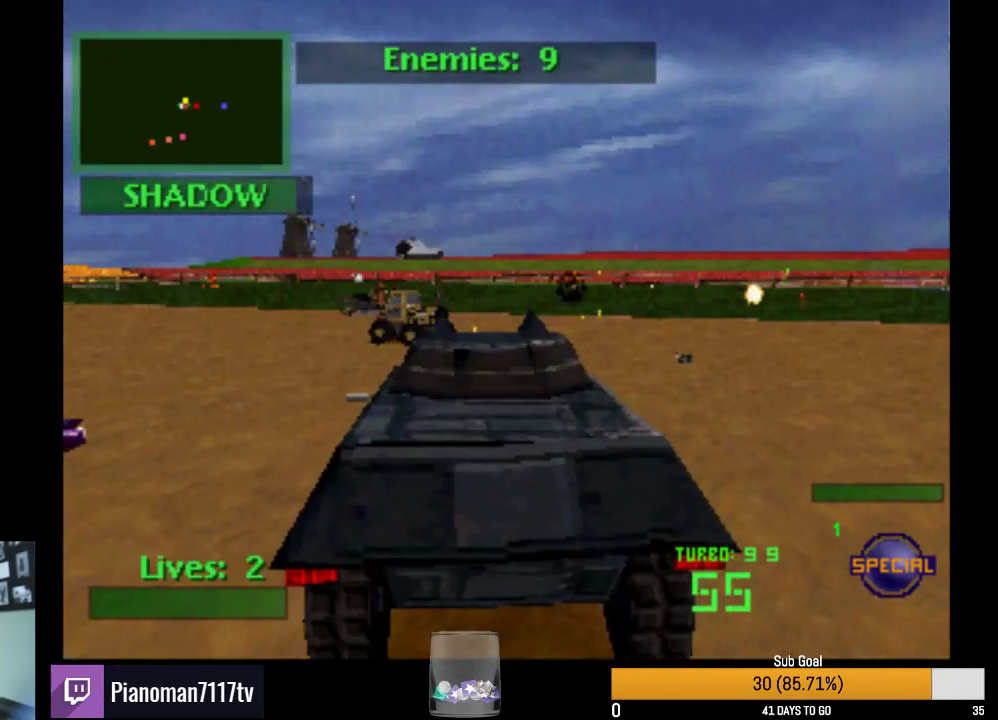
{"buttons": ["R2", "DPAD_LEFT"], "events": [[17, "DPAD_LEFT", "up"], [233, "DPAD_LEFT", "down"], [367, "L2", "up"], [417, "SQUARE", "up"]]}
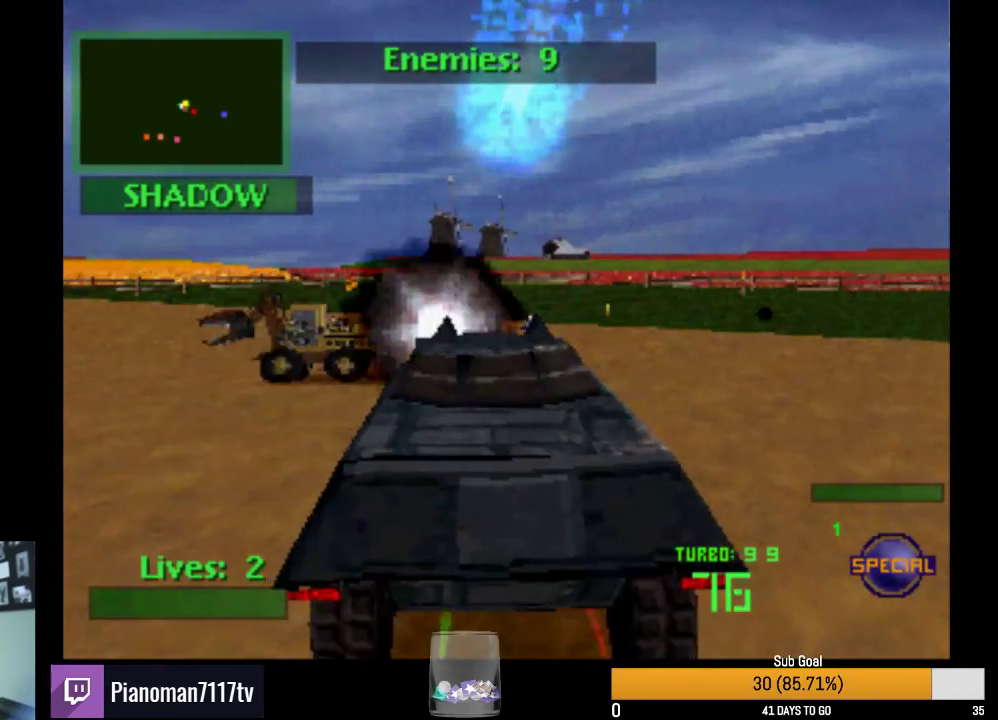
{"buttons": ["CROSS", "R2", "DPAD_LEFT"], "events": [[133, "CROSS", "down"]]}
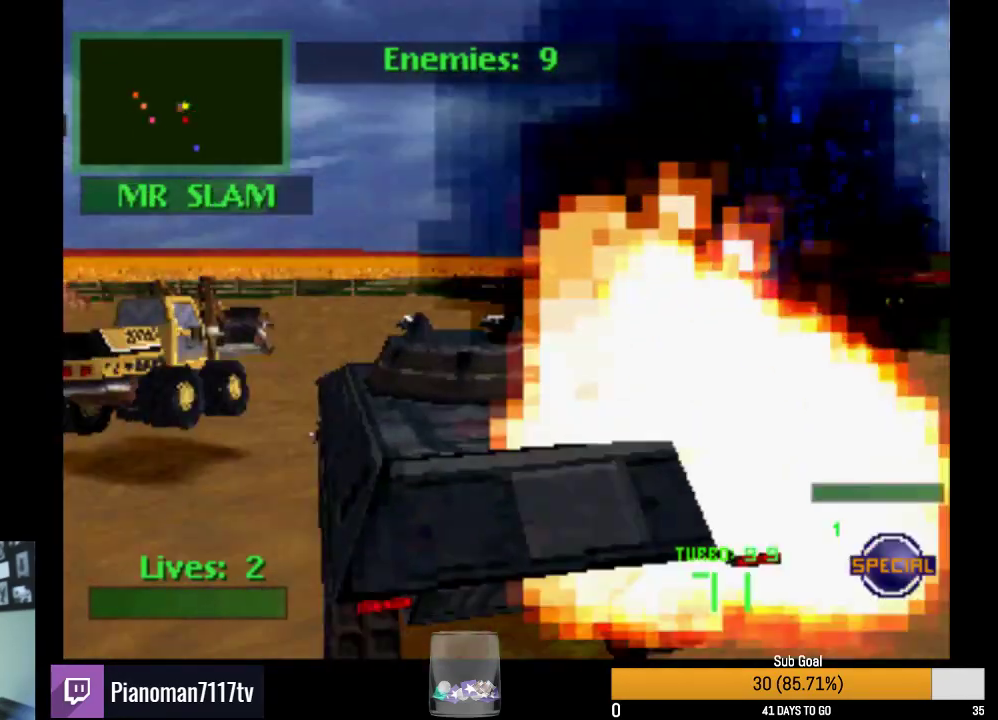
{"buttons": ["R2"], "events": [[117, "L2", "down"], [167, "CROSS", "up"], [333, "DPAD_LEFT", "up"], [350, "L2", "up"]]}
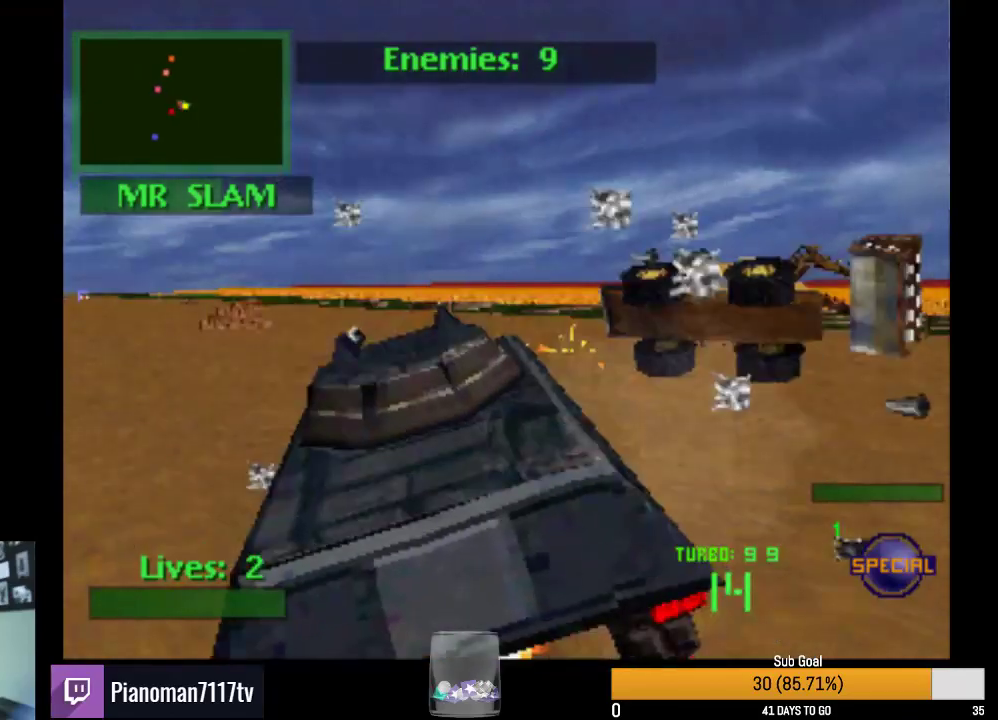
{"buttons": ["L2", "R2", "DPAD_DOWN", "DPAD_RIGHT"], "events": [[200, "DPAD_DOWN", "down"], [283, "DPAD_RIGHT", "down"], [283, "L2", "down"]]}
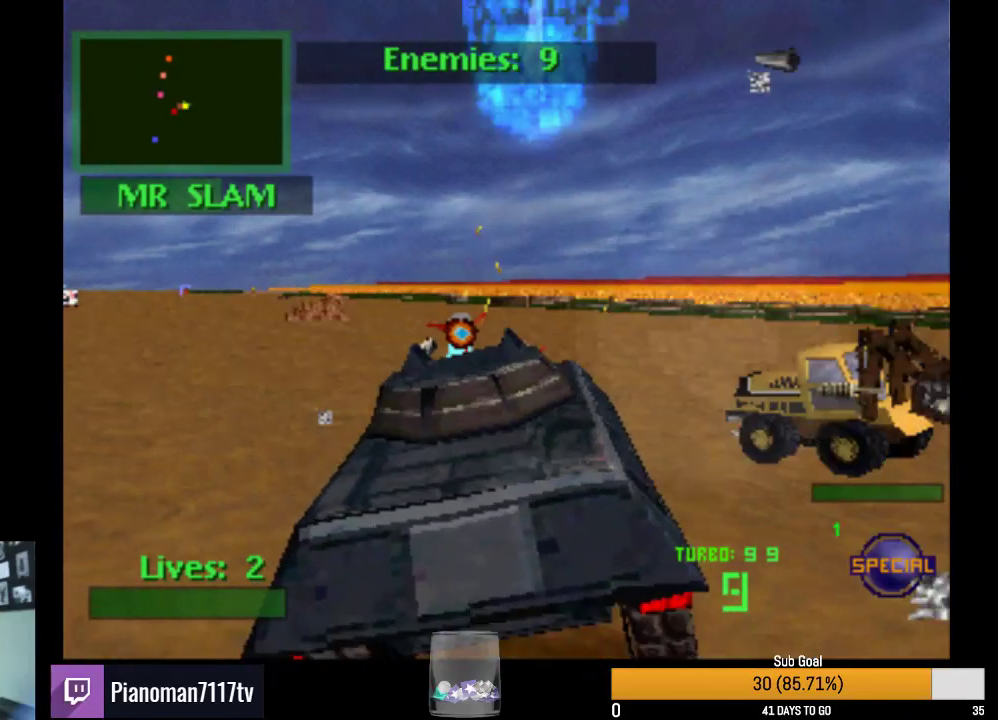
{"buttons": ["R2", "DPAD_DOWN", "DPAD_LEFT"], "events": [[33, "DPAD_RIGHT", "up"], [100, "DPAD_LEFT", "down"], [433, "L2", "up"]]}
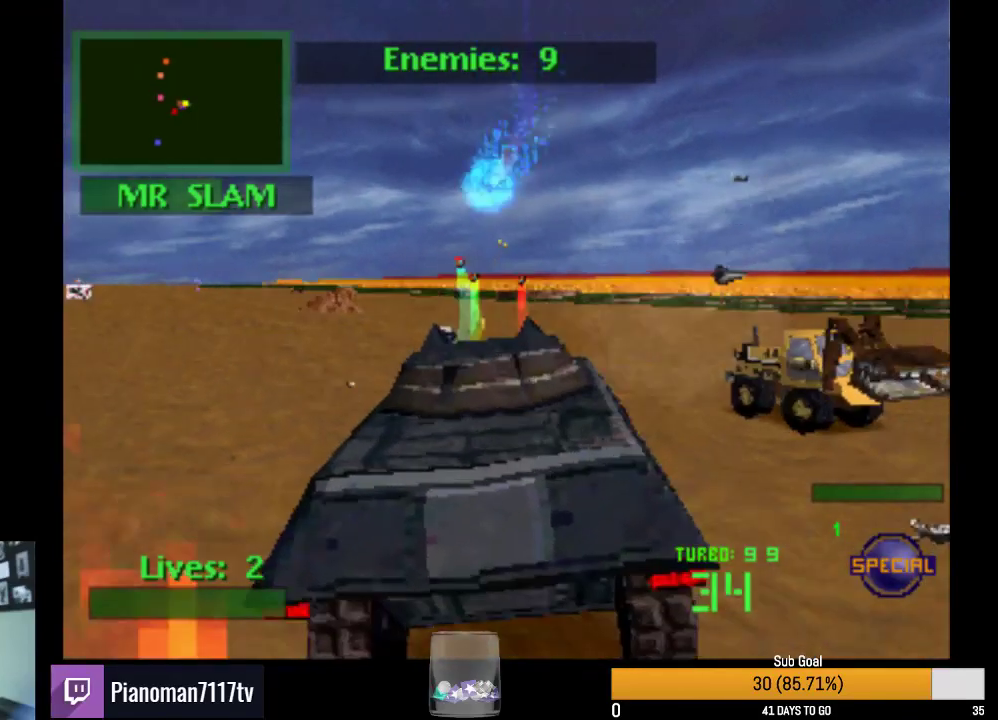
{"buttons": ["L2", "R2"], "events": [[33, "DPAD_LEFT", "up"], [117, "DPAD_DOWN", "up"], [133, "DPAD_DOWN", "down"], [300, "L2", "down"], [350, "DPAD_DOWN", "up"]]}
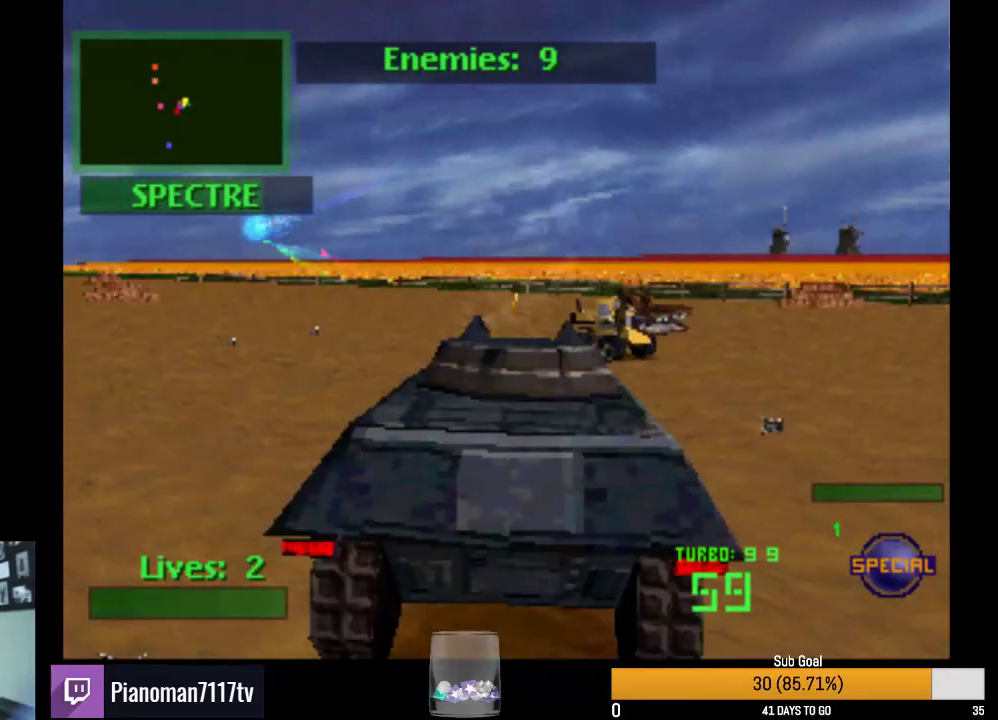
{"buttons": ["L2", "R2", "DPAD_DOWN", "DPAD_LEFT"], "events": [[67, "L2", "up"], [100, "L2", "down"], [233, "DPAD_DOWN", "down"], [250, "L2", "up"], [433, "L2", "down"], [483, "DPAD_LEFT", "down"]]}
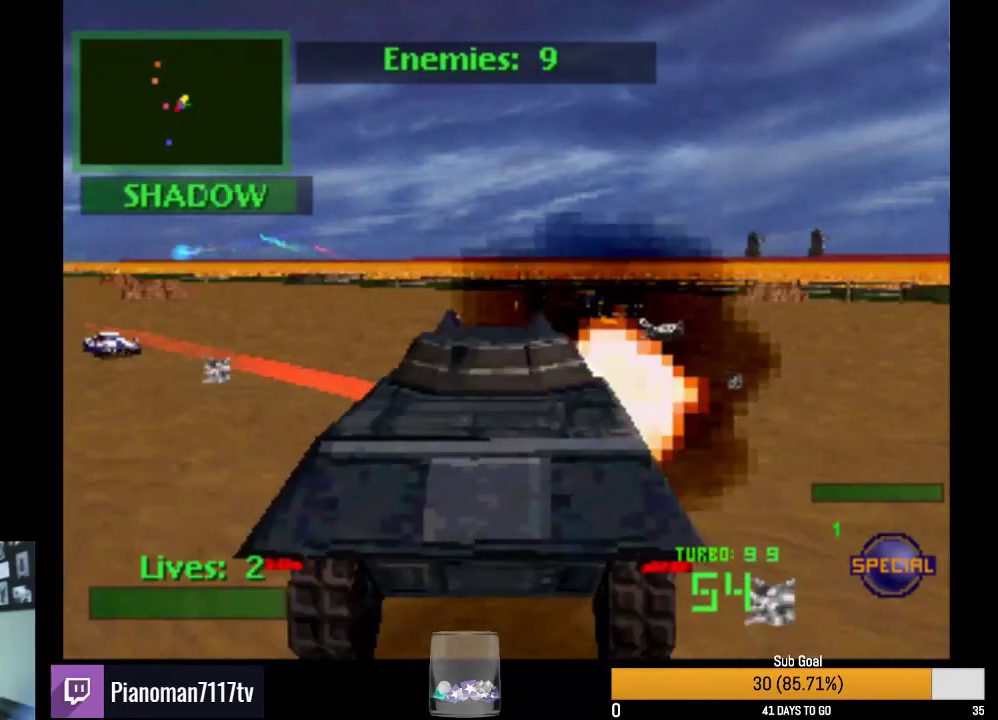
{"buttons": ["R2"], "events": [[67, "DPAD_LEFT", "up"], [133, "DPAD_DOWN", "up"], [167, "L2", "up"]]}
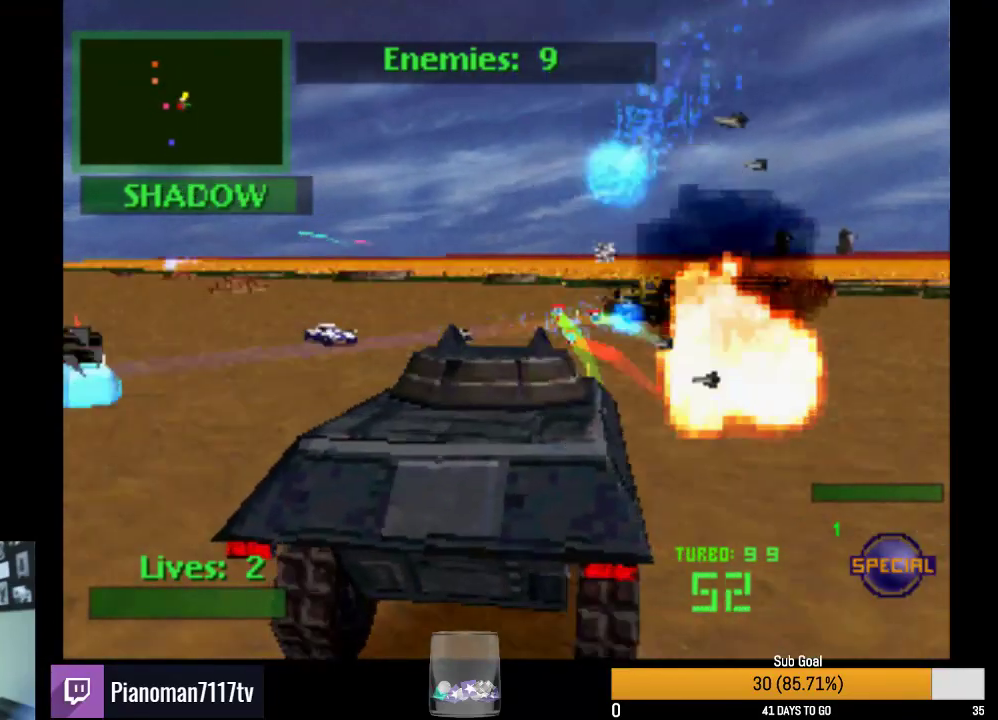
{"buttons": ["R2", "DPAD_DOWN"], "events": [[100, "L2", "down"], [267, "DPAD_DOWN", "down"], [283, "L2", "up"]]}
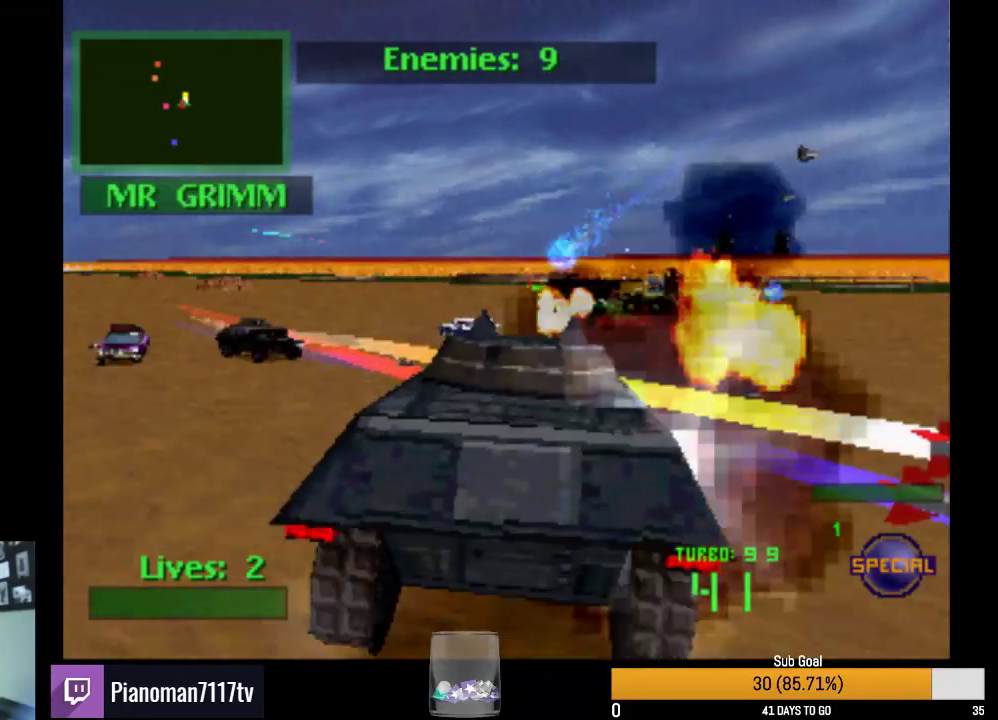
{"buttons": ["L2", "R2"], "events": [[100, "DPAD_RIGHT", "down"], [150, "DPAD_RIGHT", "up"], [200, "L2", "down"], [250, "DPAD_DOWN", "up"], [400, "L2", "up"], [450, "L2", "down"]]}